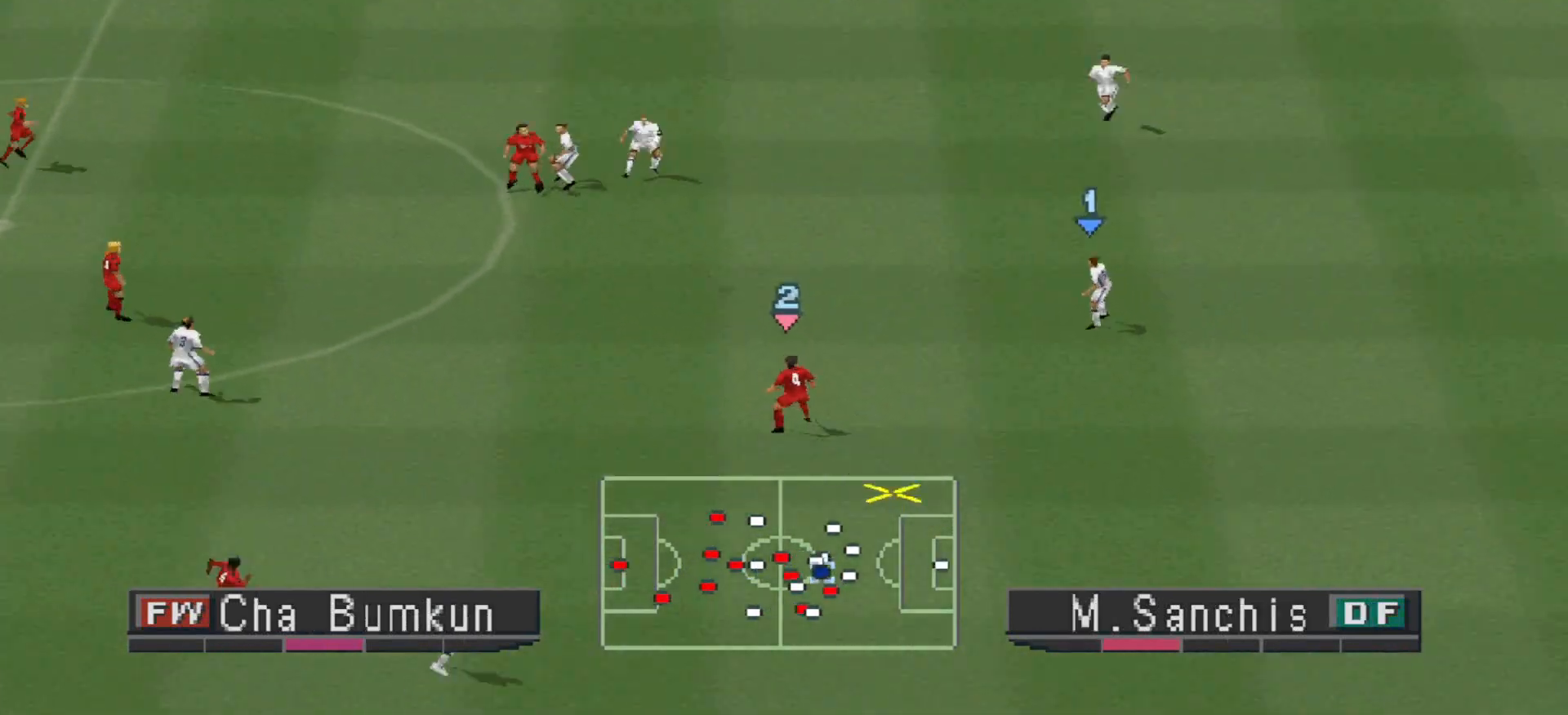
Gameplay with a controller (PlayStation layout); each line is a JSON object with the inputs held at the frame after it. "events" lists button and stick changes between this image and that frame as [ms after this image, input, new state], when the widget could be followed in between. Not read: left_stick right_stick.
{"buttons": ["CROSS", "R1"], "events": []}
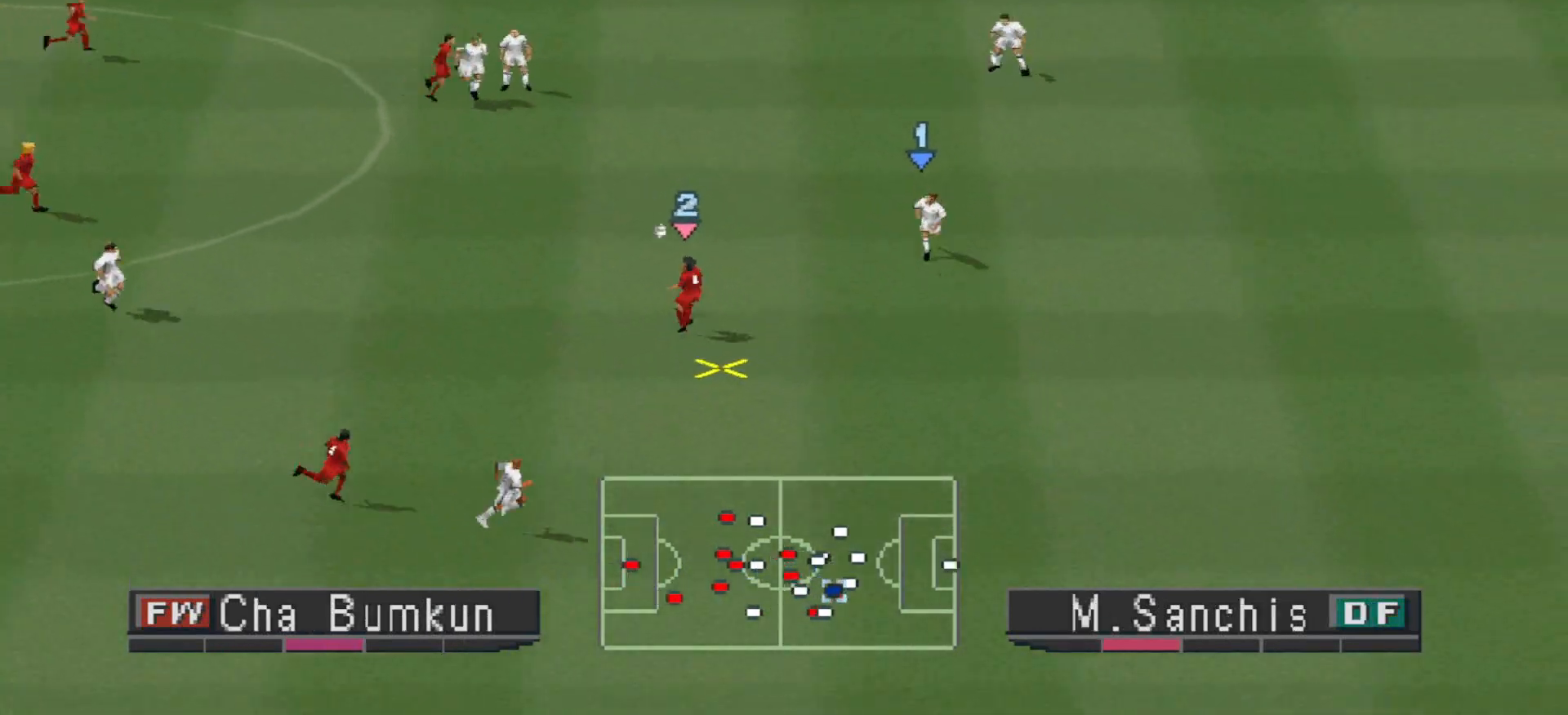
{"buttons": ["CROSS", "SQUARE", "R1"], "events": [[167, "SQUARE", "down"]]}
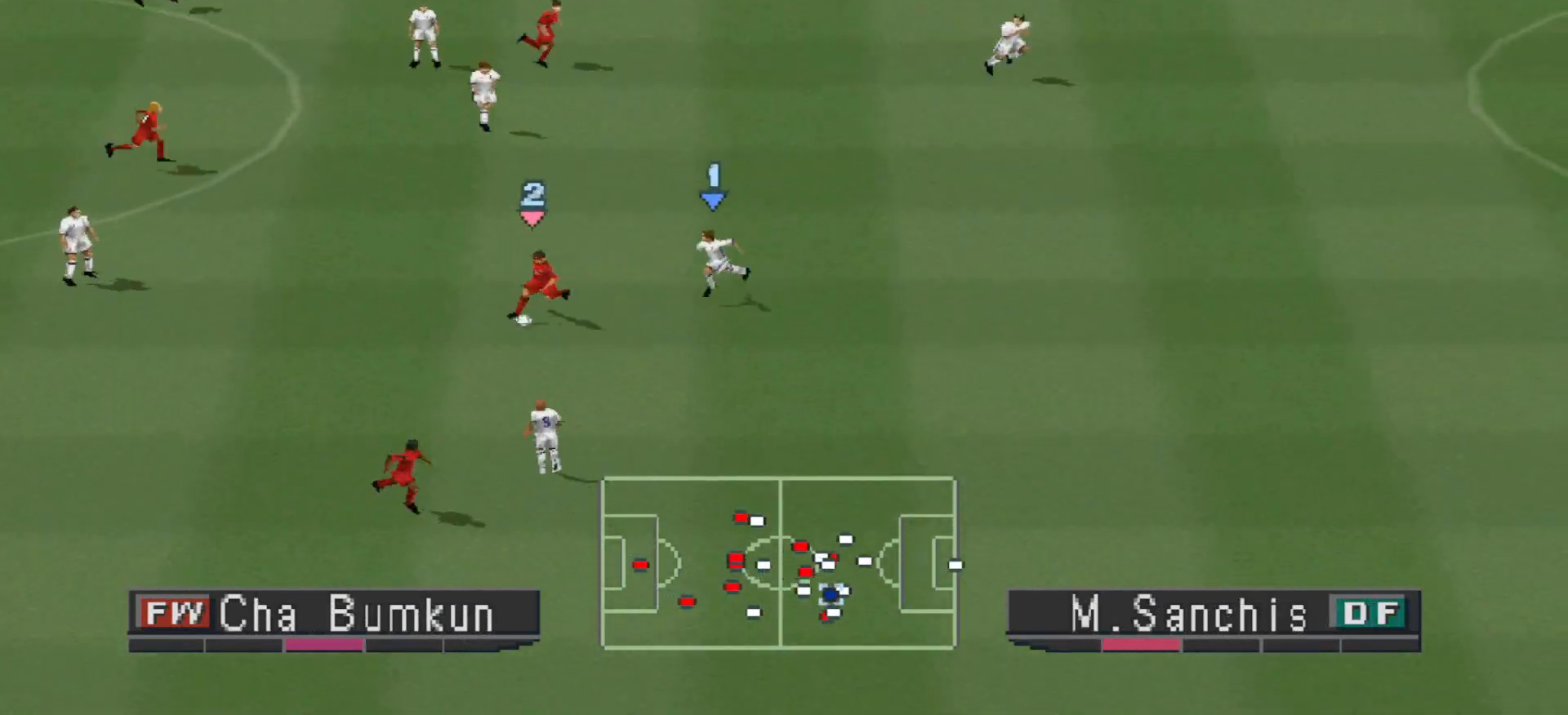
{"buttons": ["CROSS", "SQUARE", "L1", "R1"], "events": [[367, "L1", "down"]]}
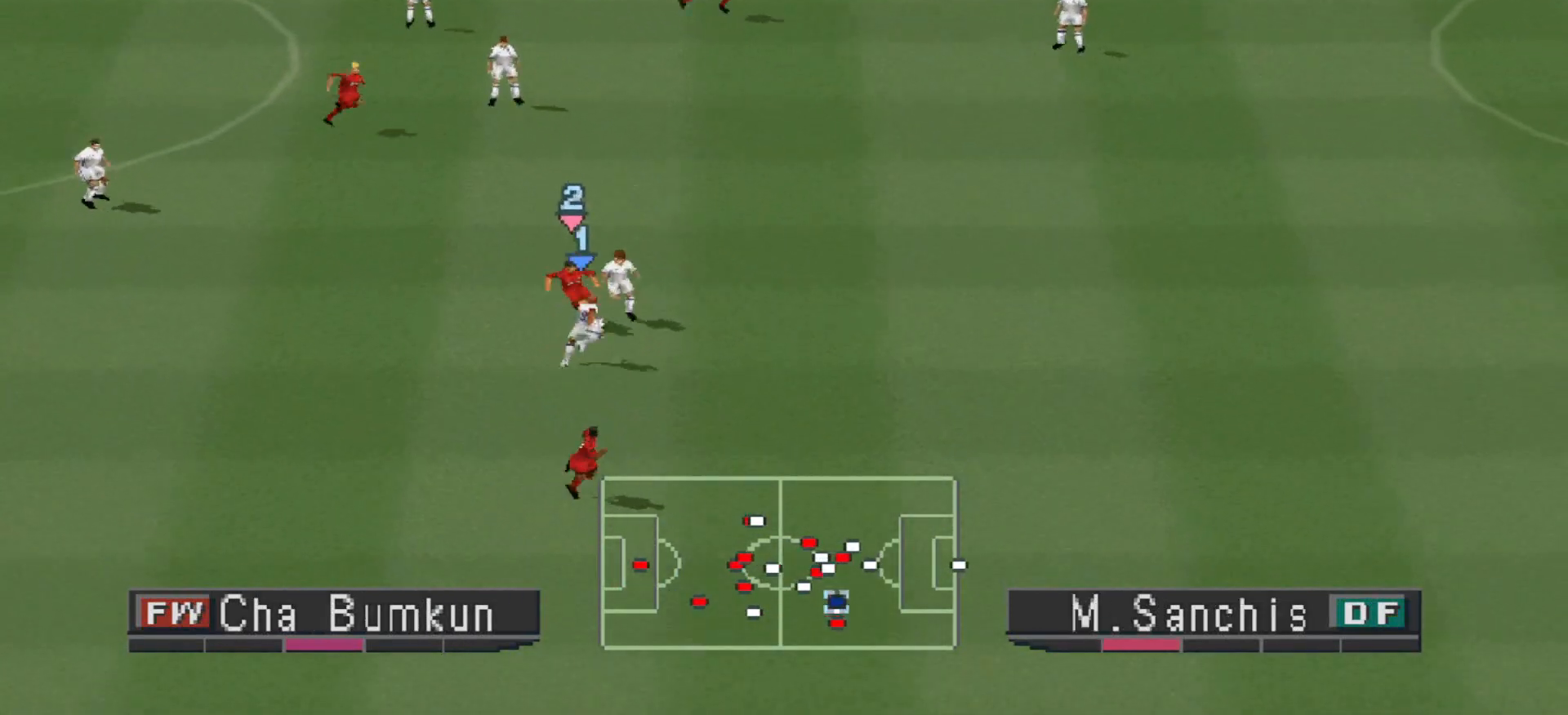
{"buttons": ["R1", "DPAD_LEFT"], "events": [[33, "L1", "up"], [400, "CROSS", "up"], [400, "DPAD_LEFT", "down"], [400, "SQUARE", "up"]]}
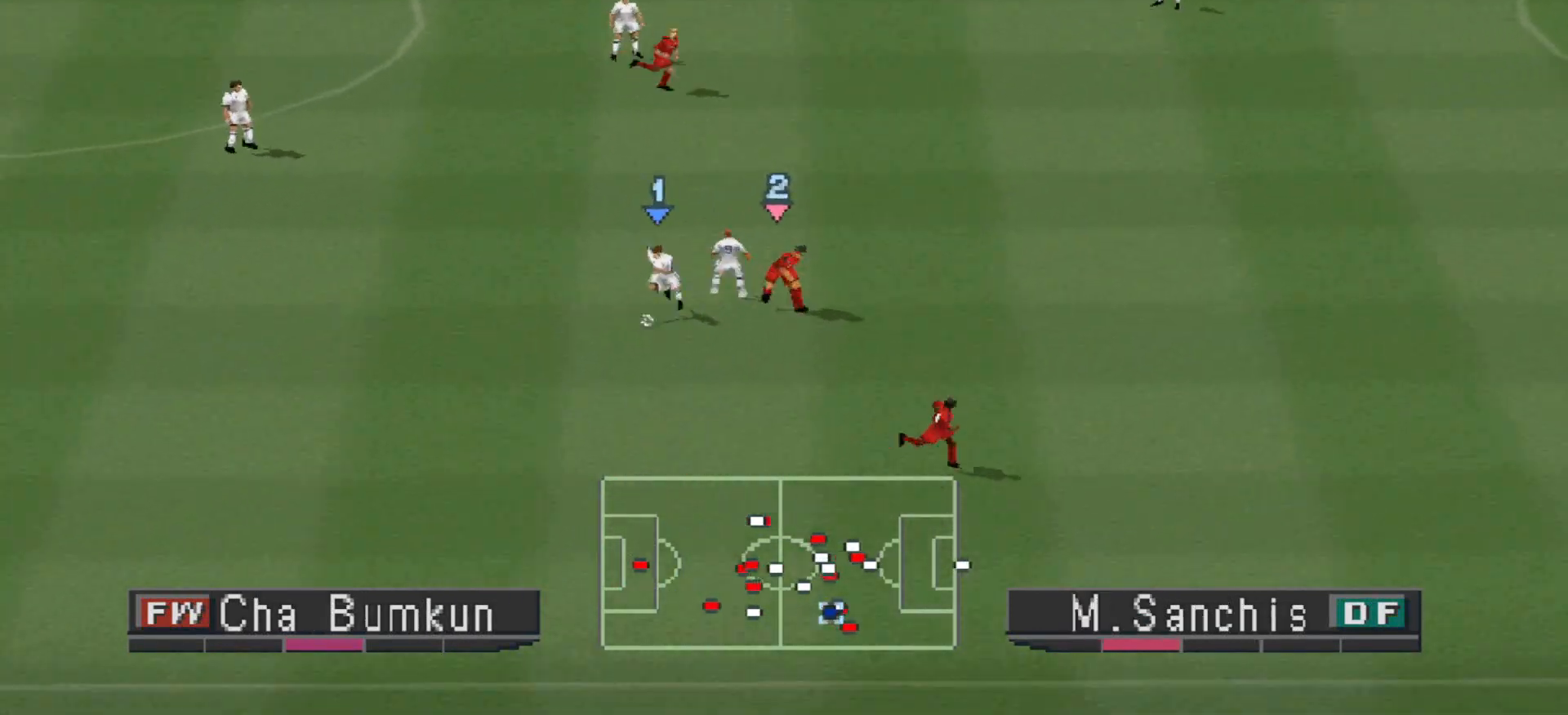
{"buttons": ["DPAD_LEFT"], "events": [[33, "R1", "up"]]}
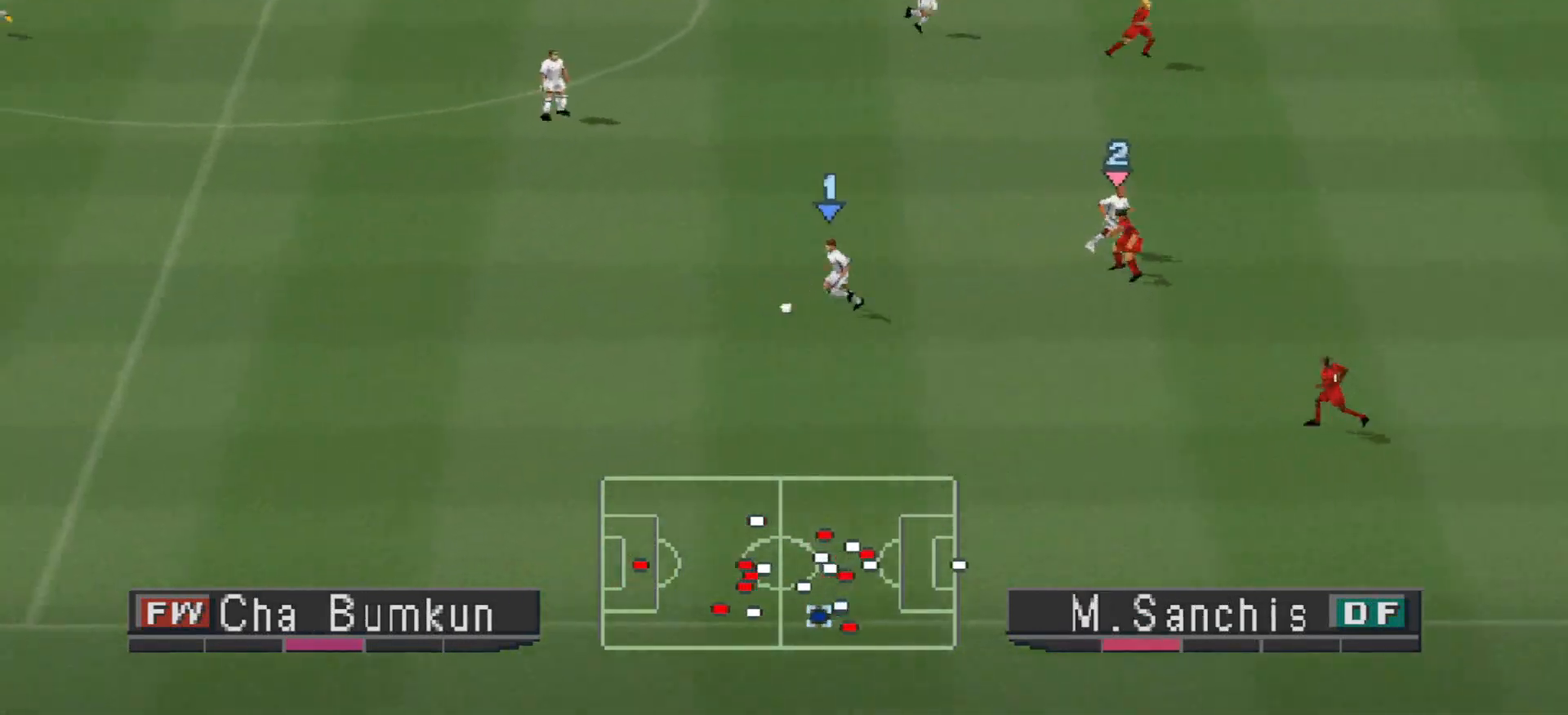
{"buttons": ["R1", "DPAD_LEFT"], "events": [[467, "R1", "down"]]}
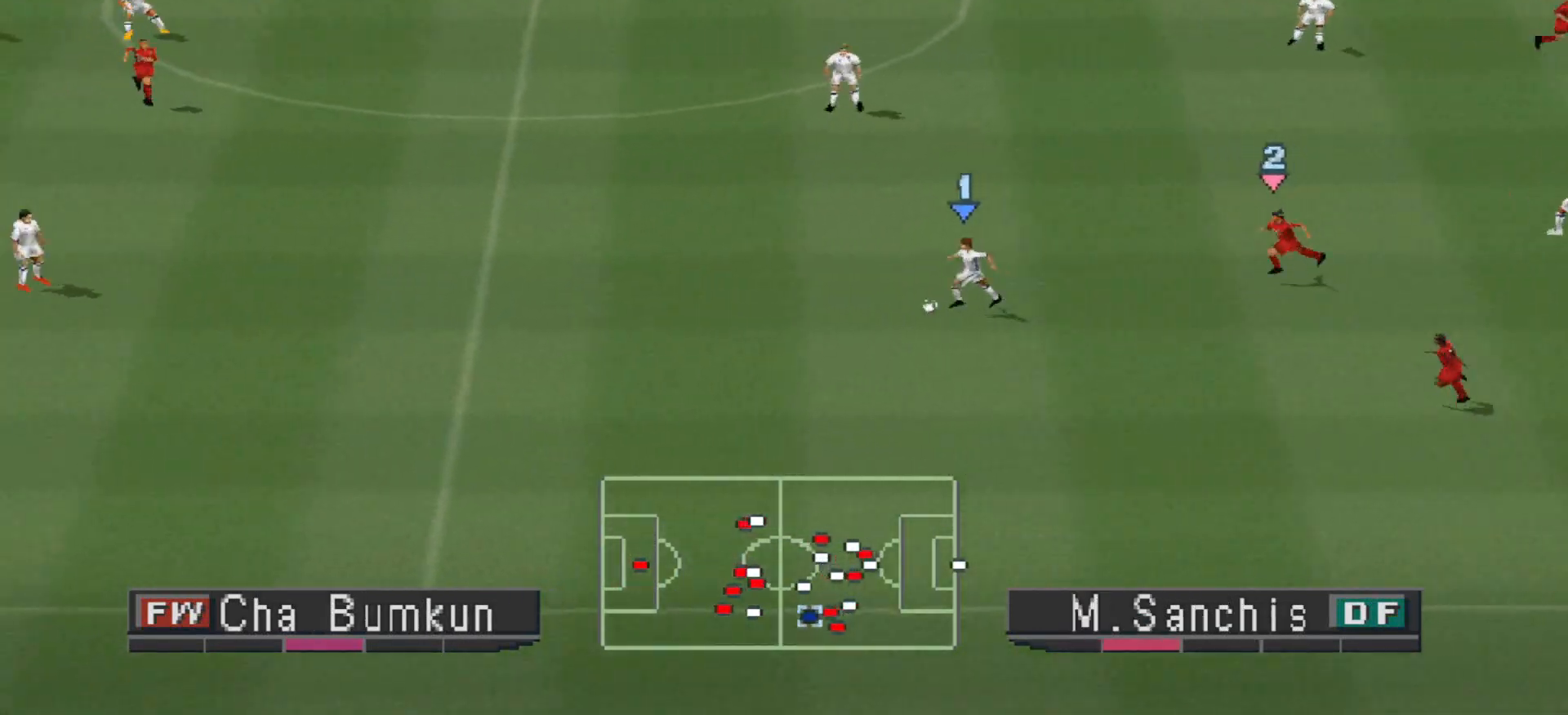
{"buttons": ["R1", "DPAD_LEFT"], "events": []}
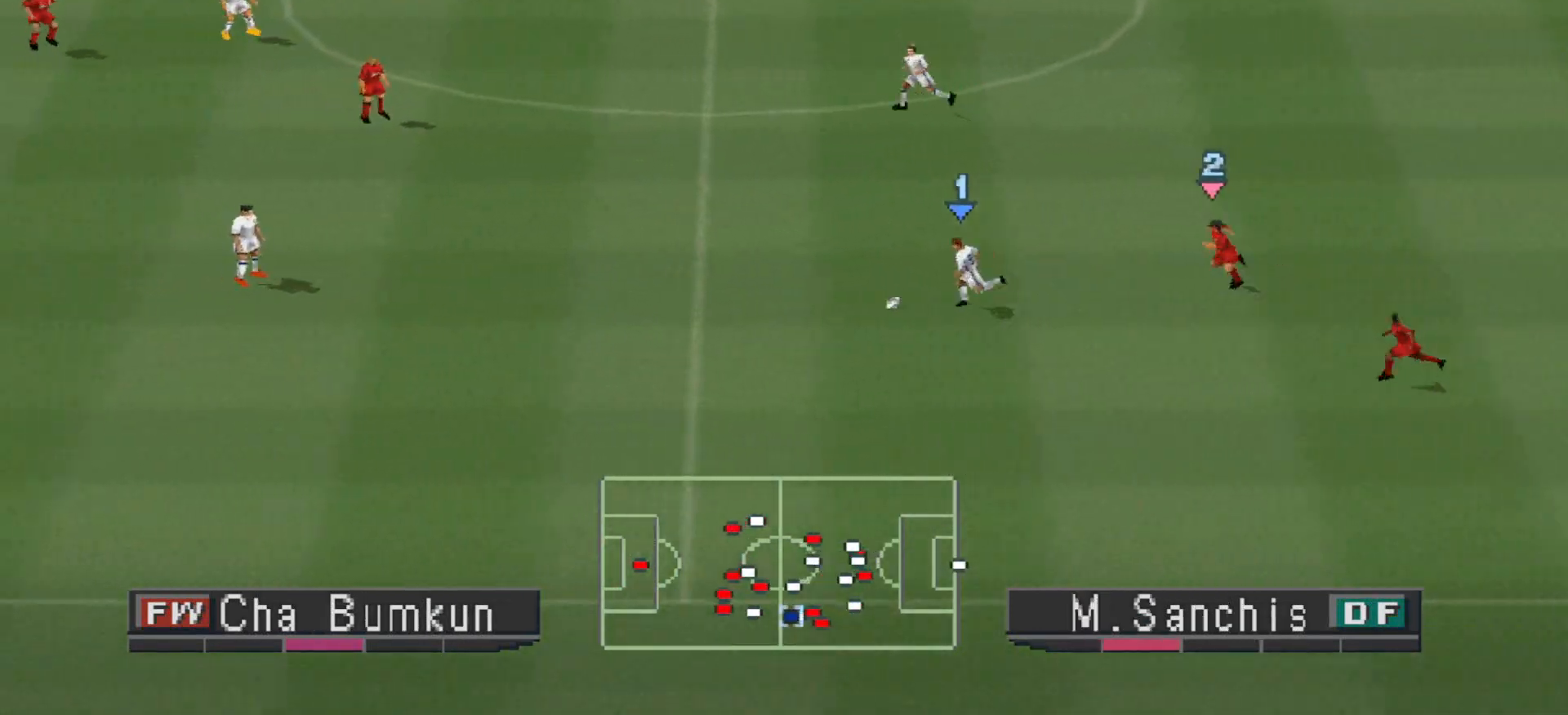
{"buttons": ["DPAD_UP", "DPAD_LEFT"], "events": [[133, "R1", "up"], [367, "DPAD_UP", "down"]]}
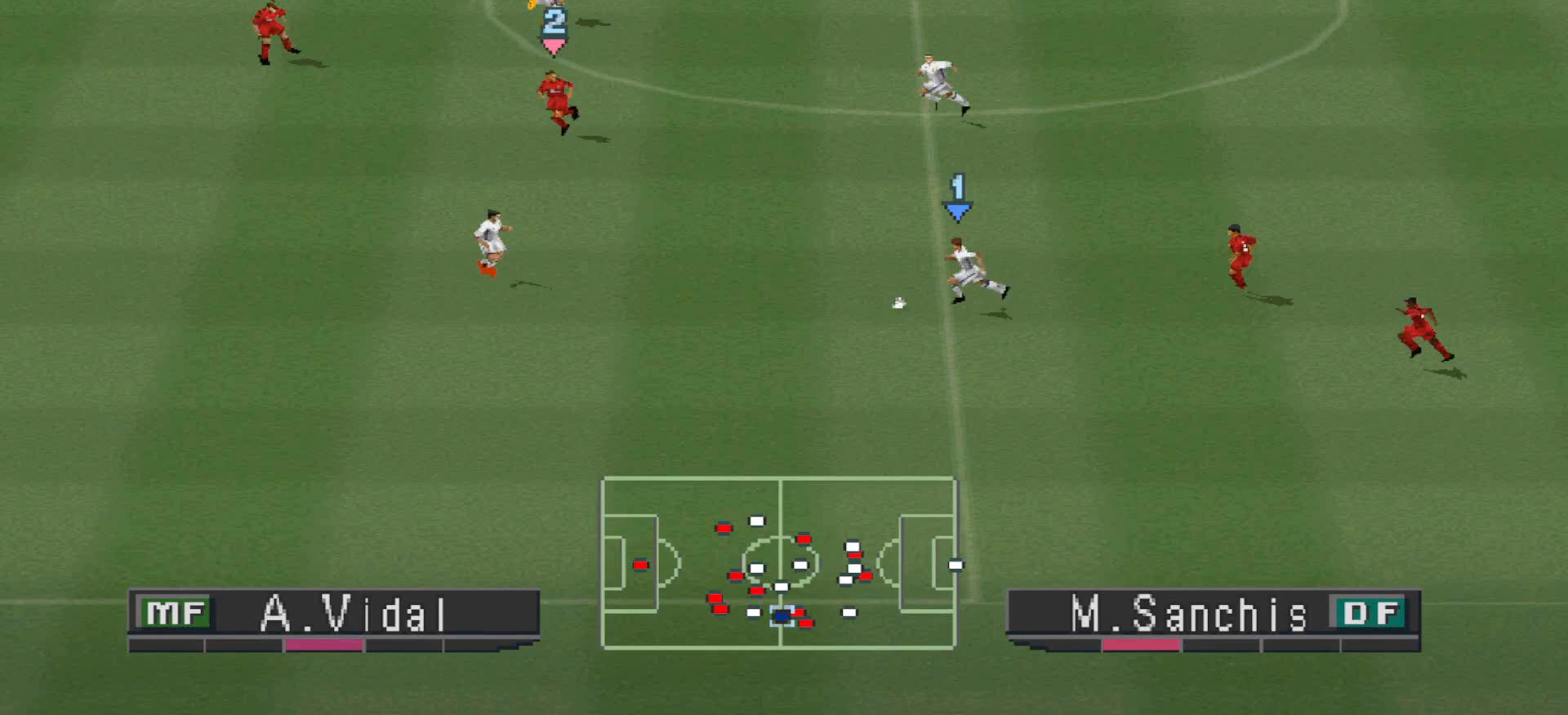
{"buttons": ["DPAD_UP", "DPAD_LEFT"], "events": [[200, "DPAD_LEFT", "up"], [233, "CROSS", "down"], [333, "DPAD_LEFT", "down"], [433, "CROSS", "up"]]}
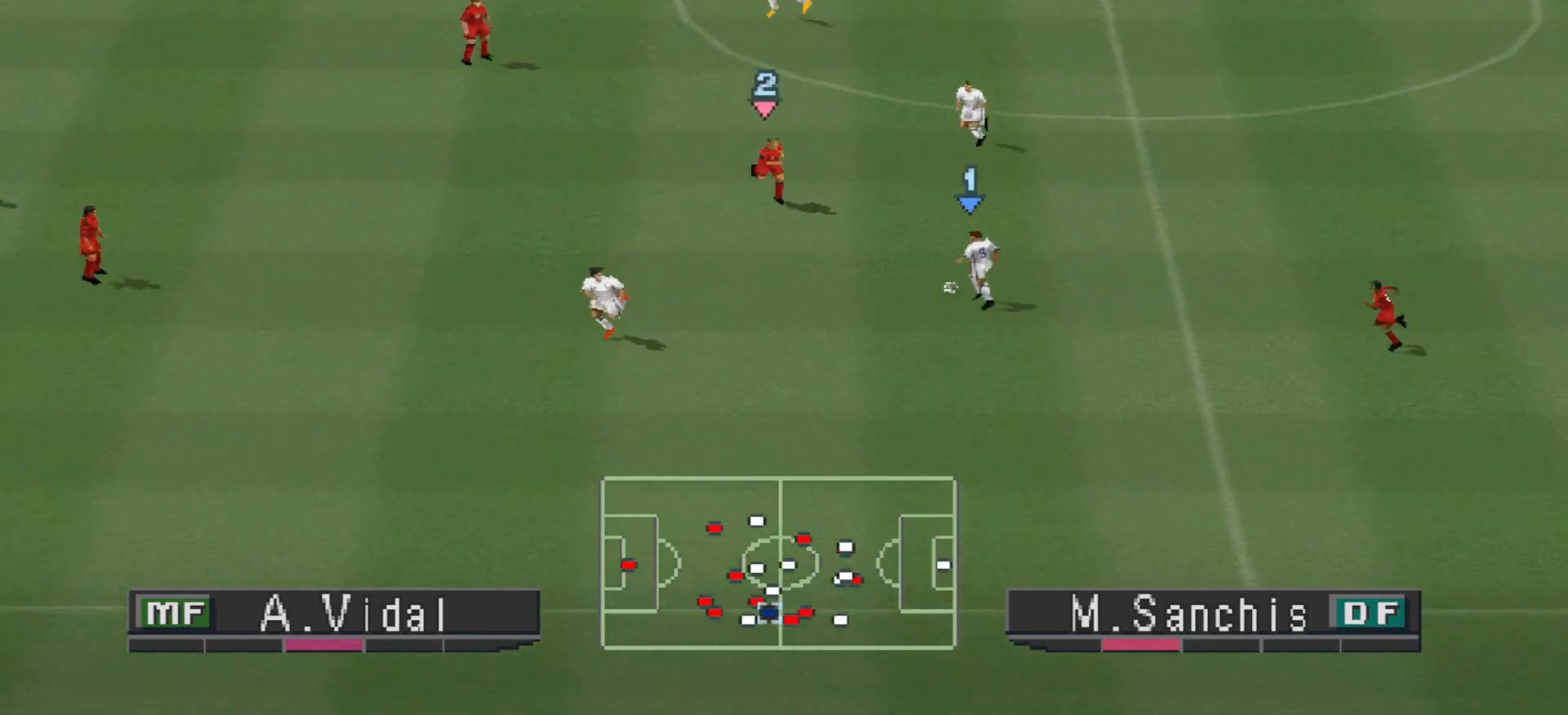
{"buttons": ["DPAD_UP", "DPAD_LEFT"], "events": []}
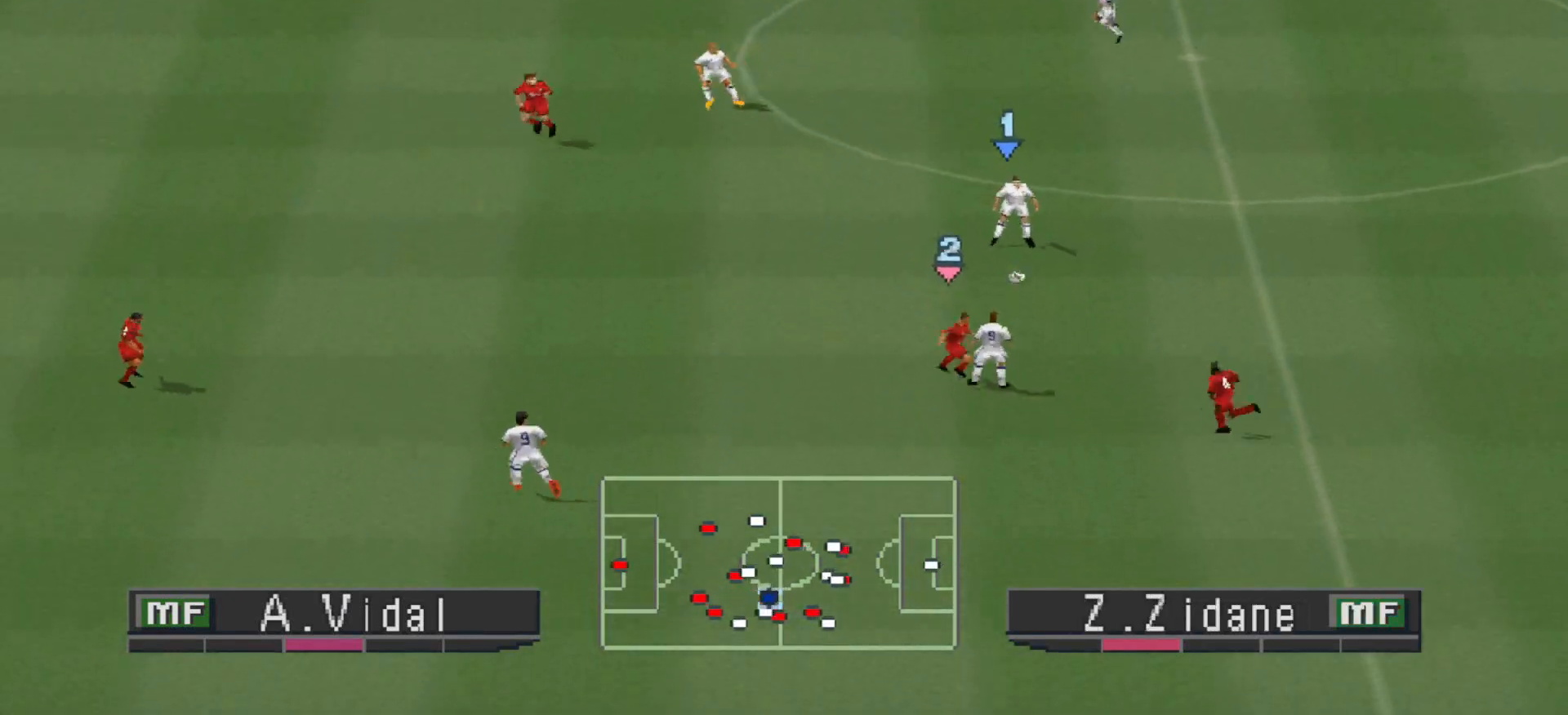
{"buttons": ["DPAD_UP", "DPAD_LEFT"], "events": [[300, "DPAD_LEFT", "up"], [400, "DPAD_LEFT", "down"]]}
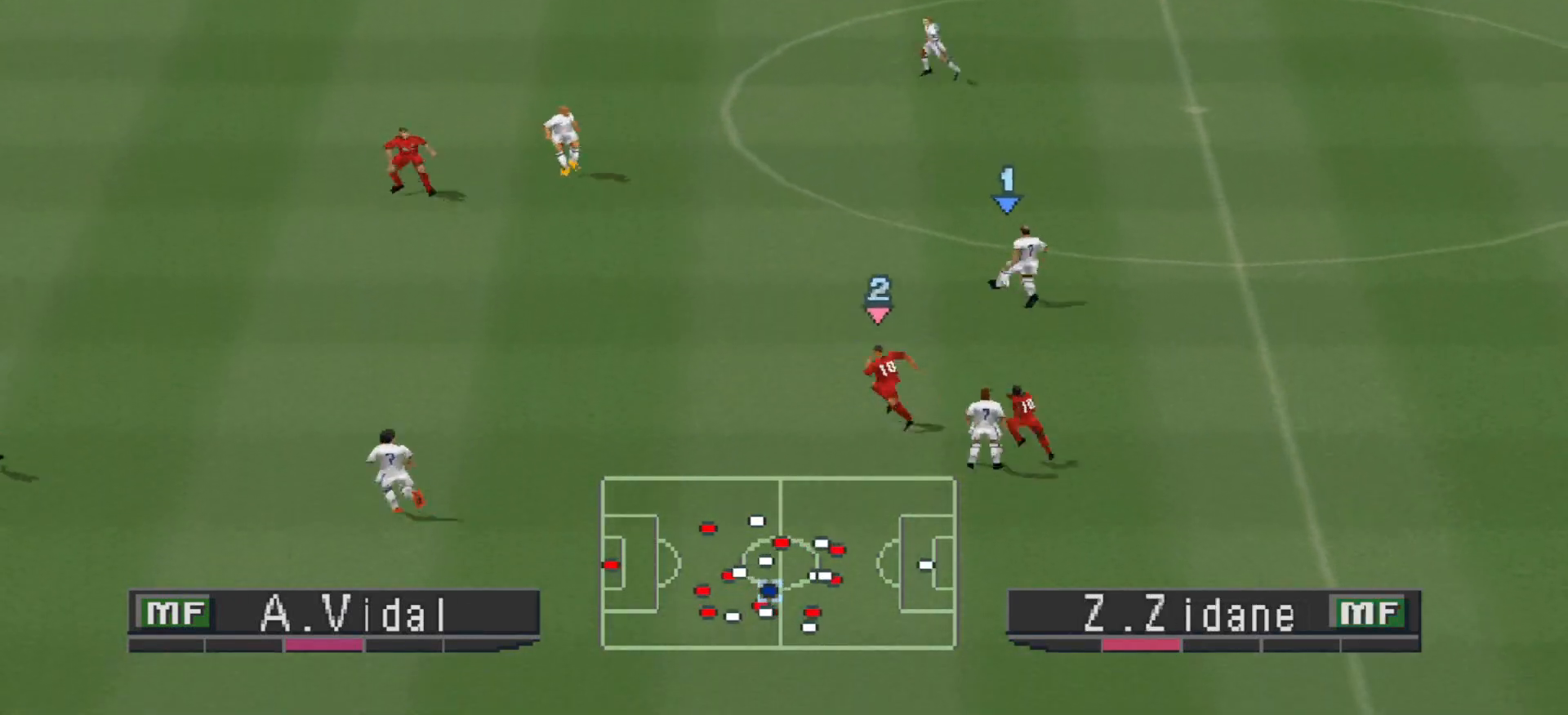
{"buttons": ["R1", "DPAD_UP", "DPAD_LEFT"], "events": [[500, "R1", "down"]]}
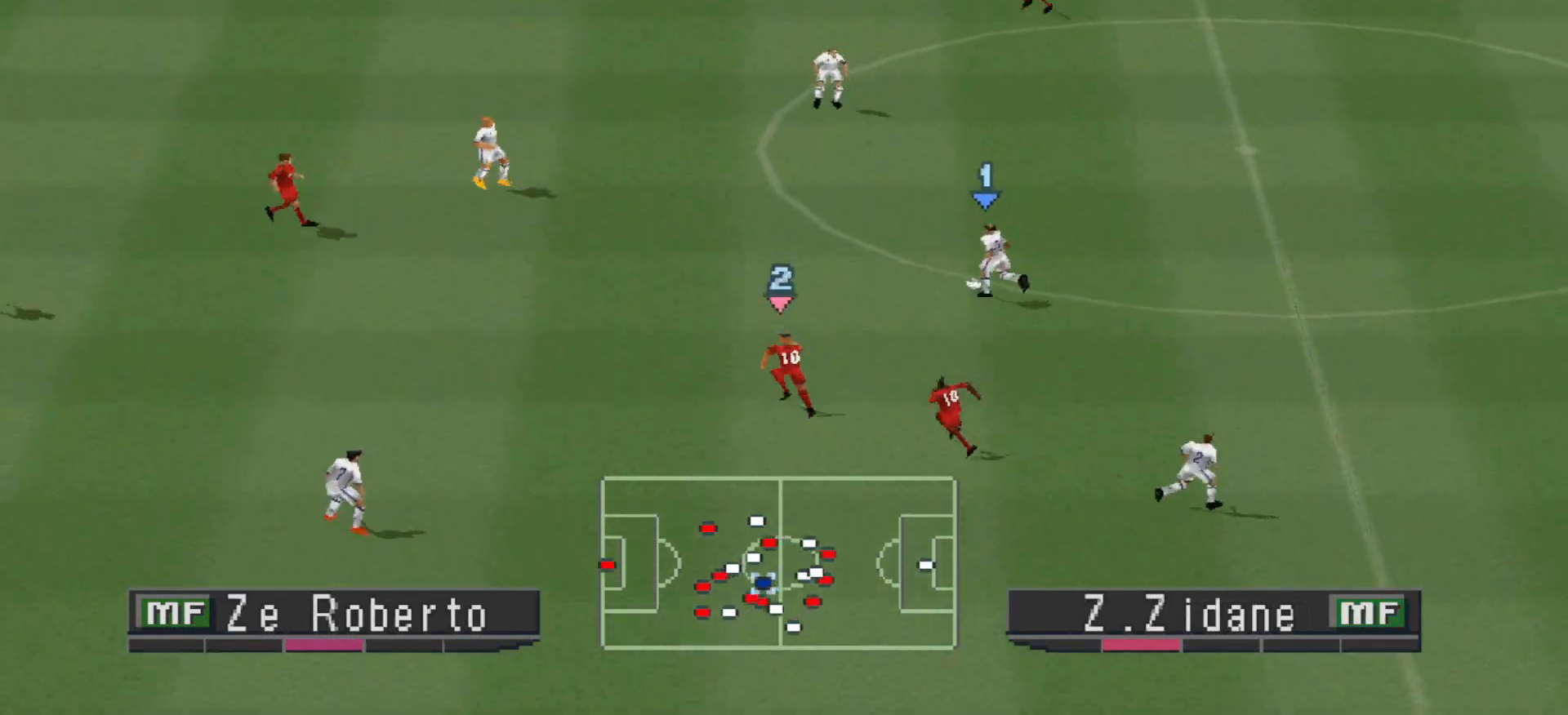
{"buttons": ["R1", "DPAD_UP", "DPAD_LEFT"], "events": []}
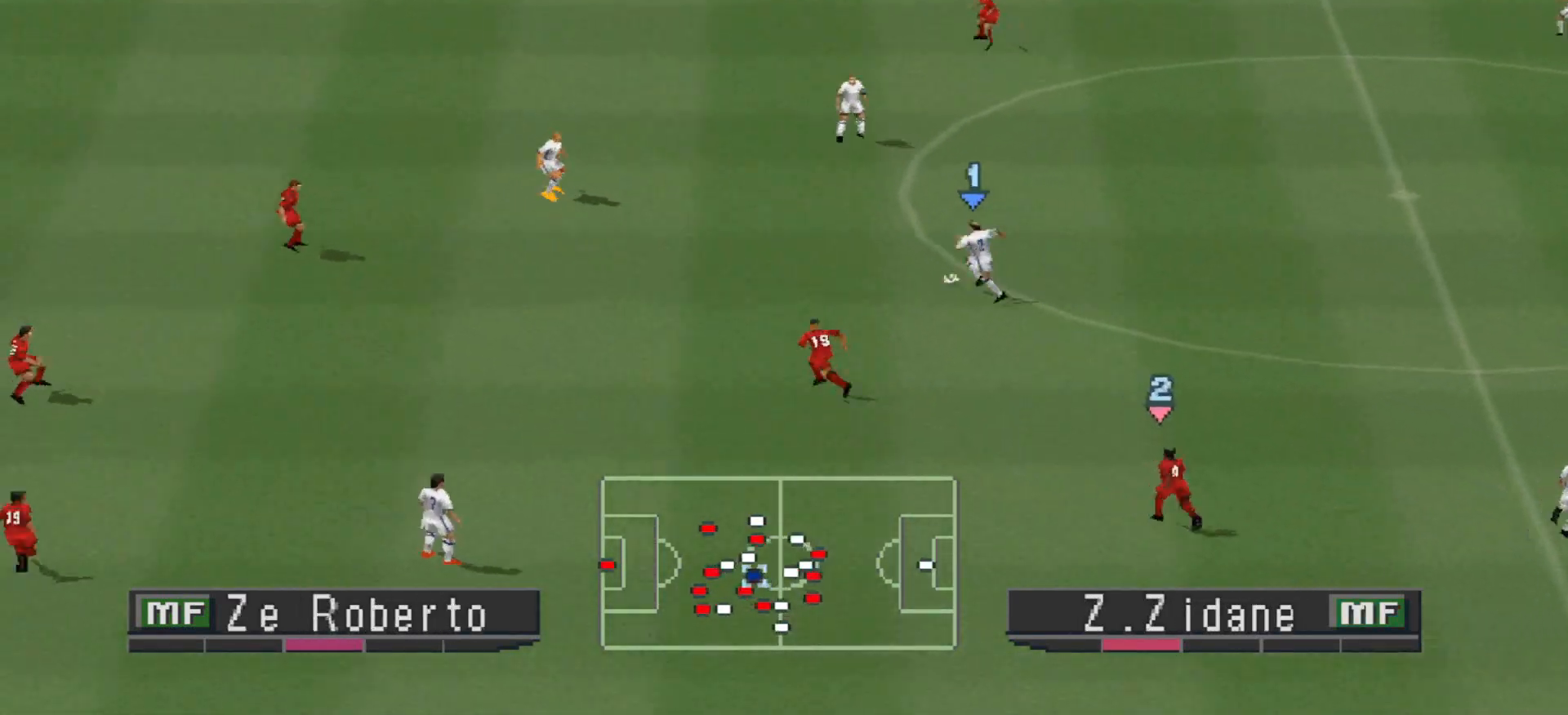
{"buttons": ["DPAD_UP", "DPAD_LEFT"], "events": [[267, "R1", "up"]]}
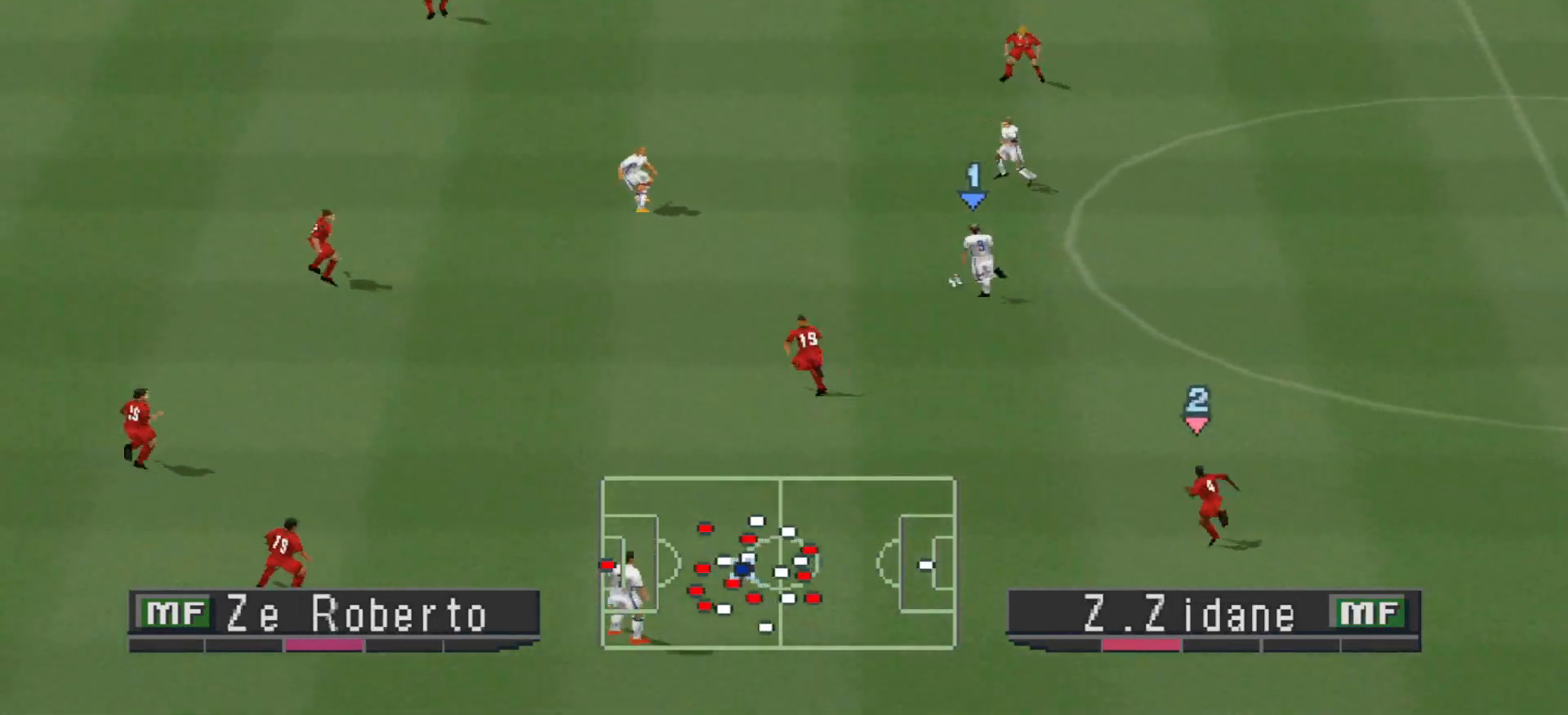
{"buttons": ["DPAD_UP", "DPAD_LEFT"], "events": []}
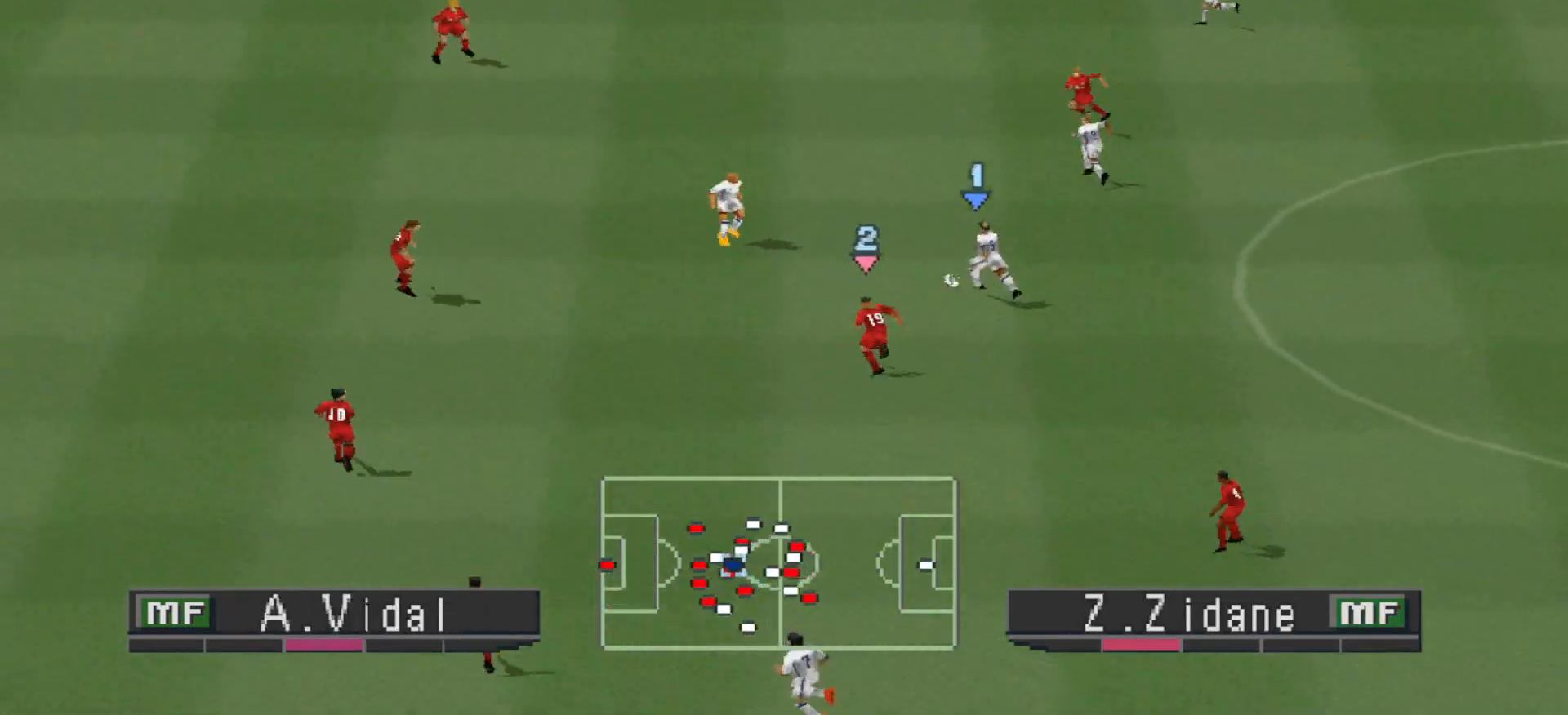
{"buttons": ["DPAD_UP", "DPAD_LEFT"], "events": []}
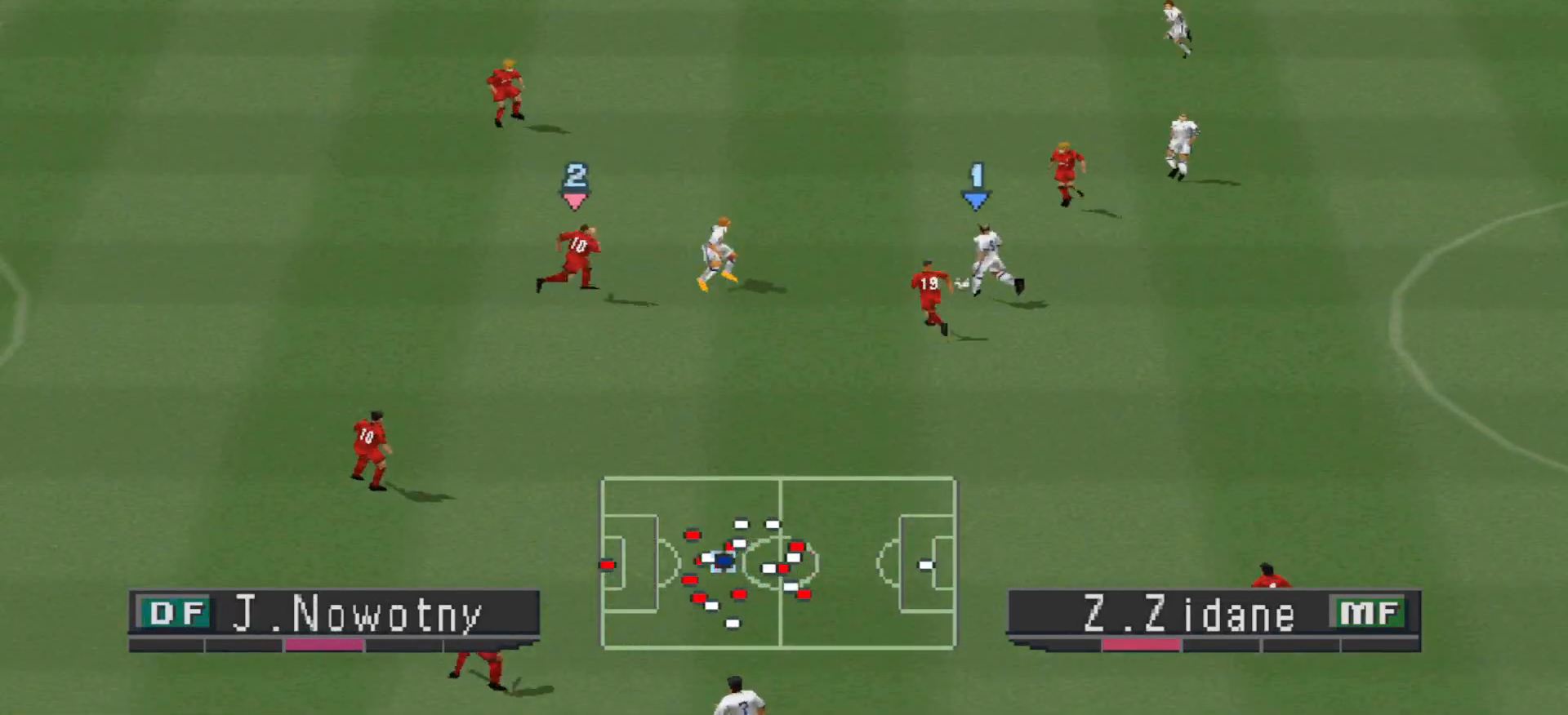
{"buttons": ["R1", "DPAD_LEFT"], "events": [[67, "TRIANGLE", "down"], [200, "TRIANGLE", "up"], [333, "DPAD_UP", "up"], [433, "R1", "down"]]}
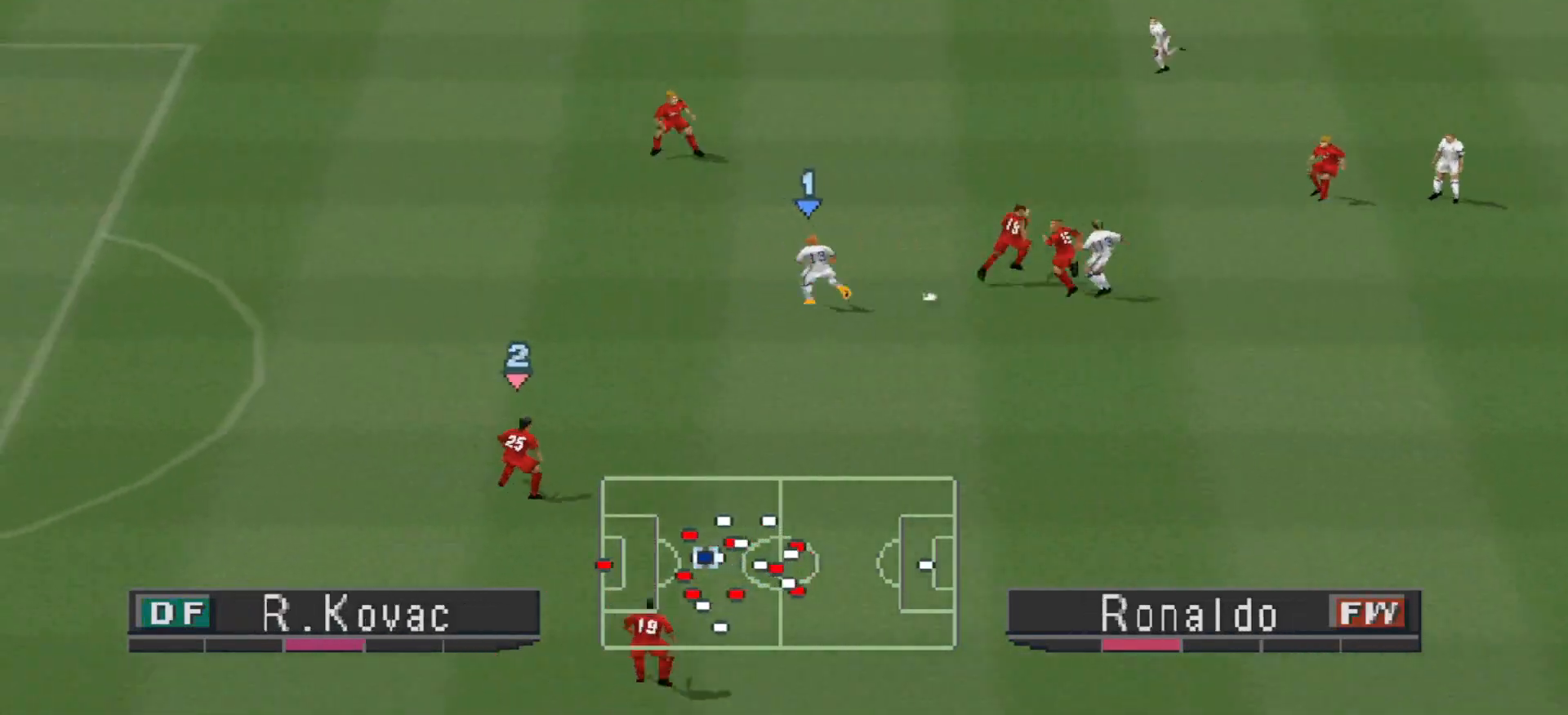
{"buttons": ["R1", "DPAD_LEFT"], "events": []}
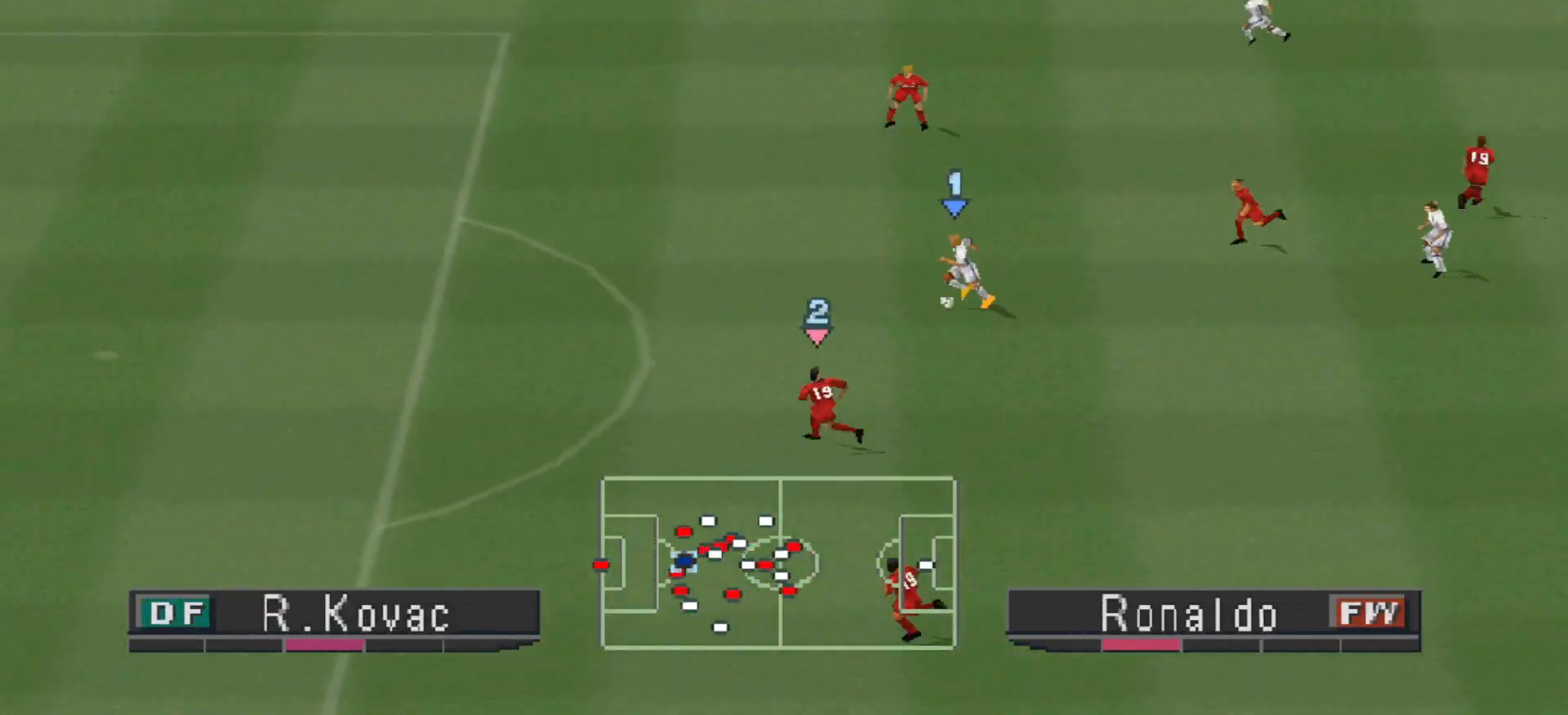
{"buttons": ["R1", "DPAD_UP", "DPAD_LEFT"], "events": [[167, "DPAD_UP", "down"]]}
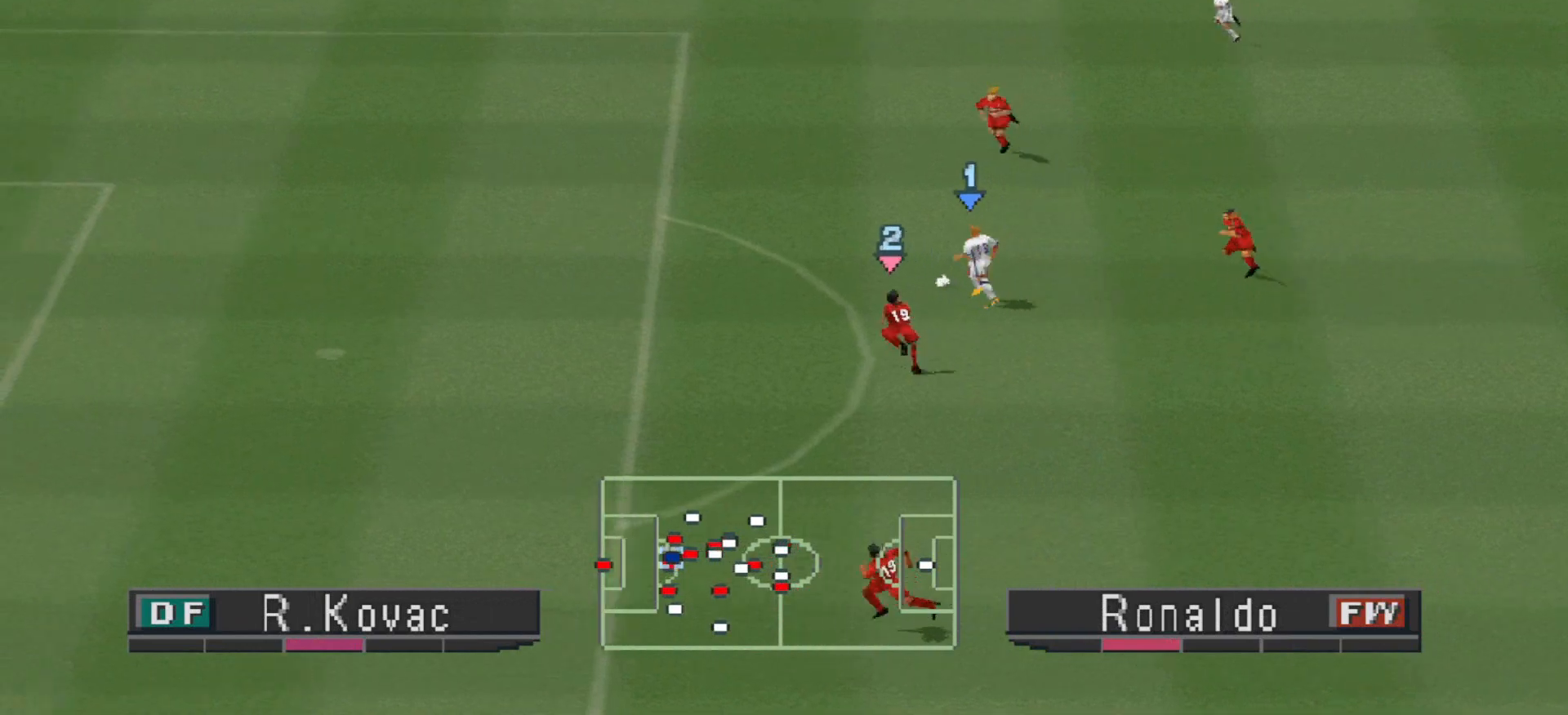
{"buttons": ["R1", "DPAD_LEFT"], "events": [[167, "DPAD_UP", "up"]]}
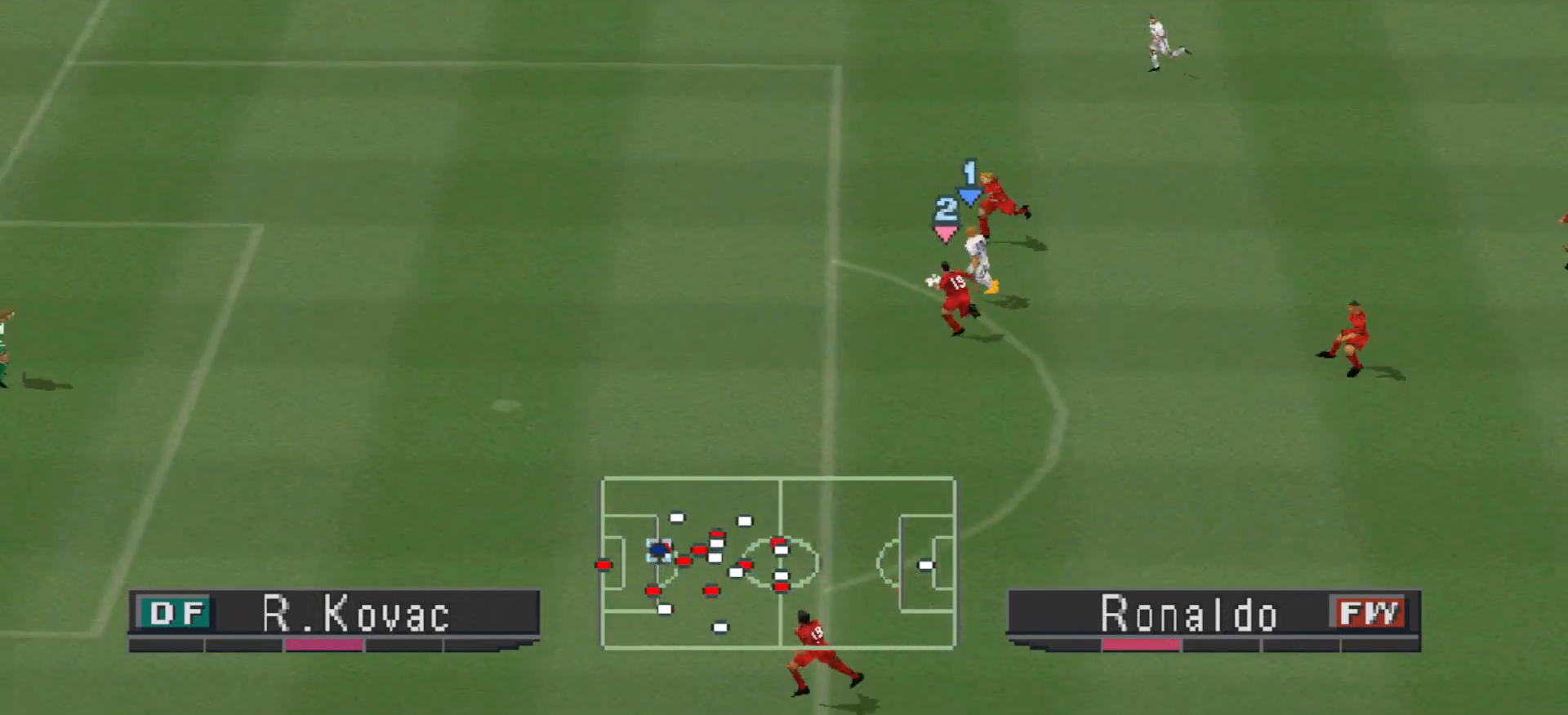
{"buttons": ["DPAD_DOWN", "DPAD_LEFT"], "events": [[67, "DPAD_DOWN", "down"], [67, "SQUARE", "down"], [167, "R1", "up"], [233, "SQUARE", "up"]]}
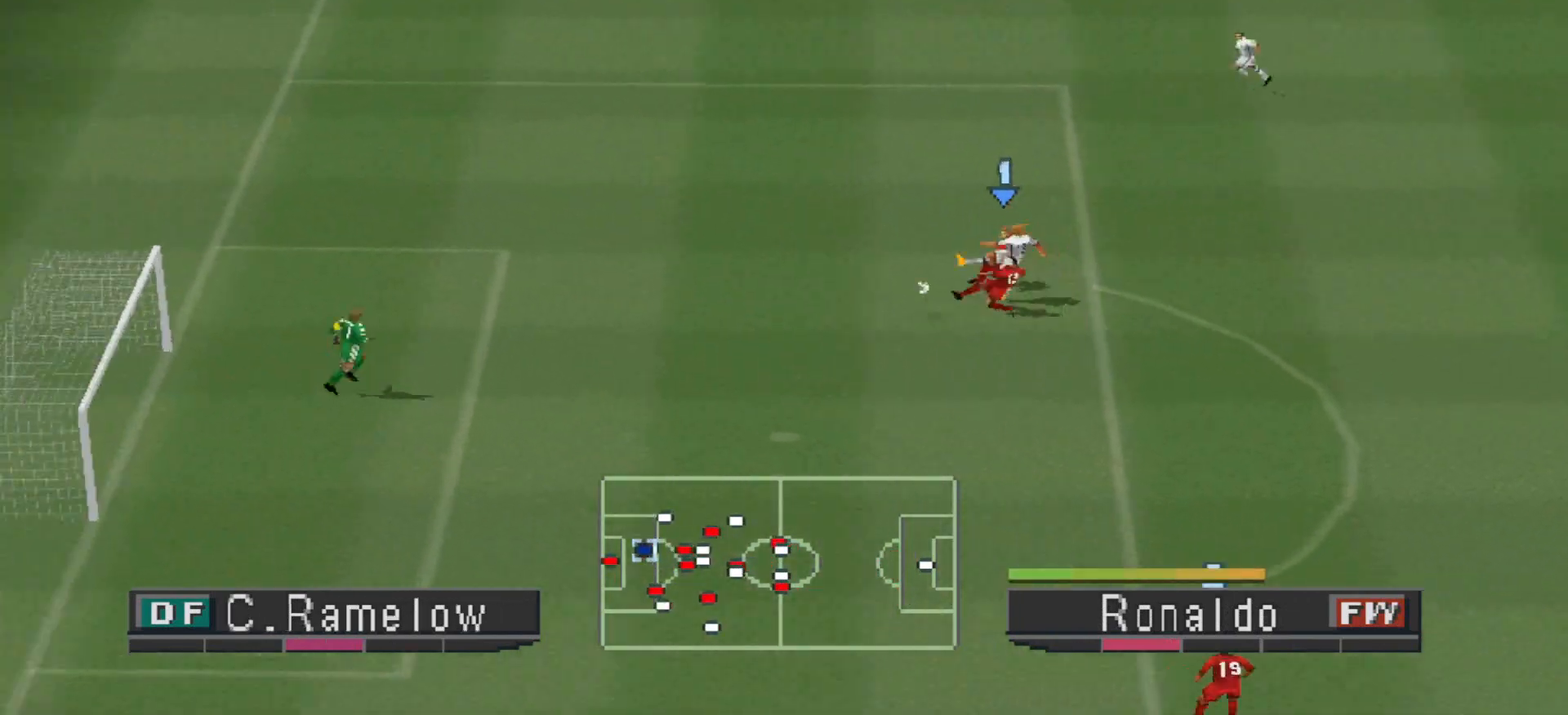
{"buttons": [], "events": [[200, "DPAD_DOWN", "up"], [267, "DPAD_LEFT", "up"]]}
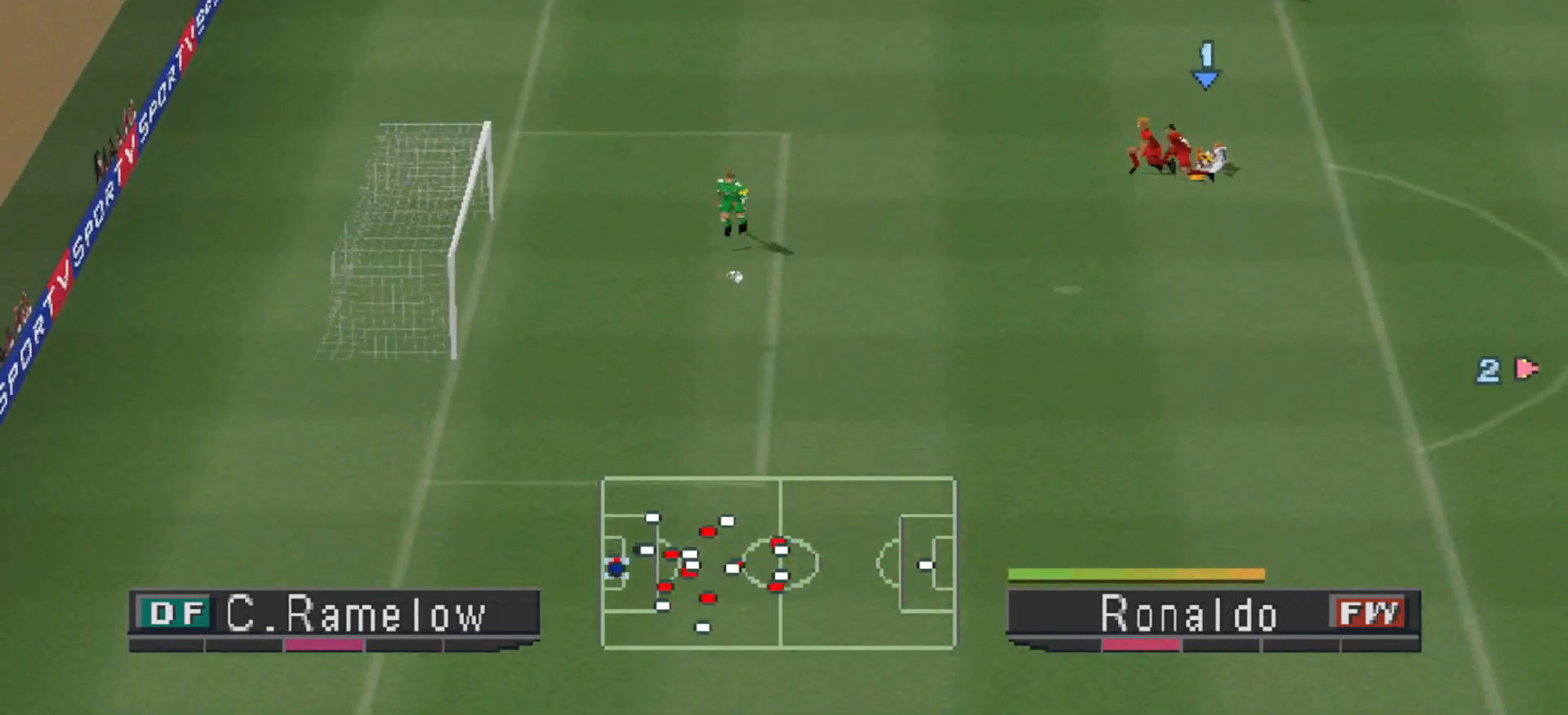
{"buttons": [], "events": []}
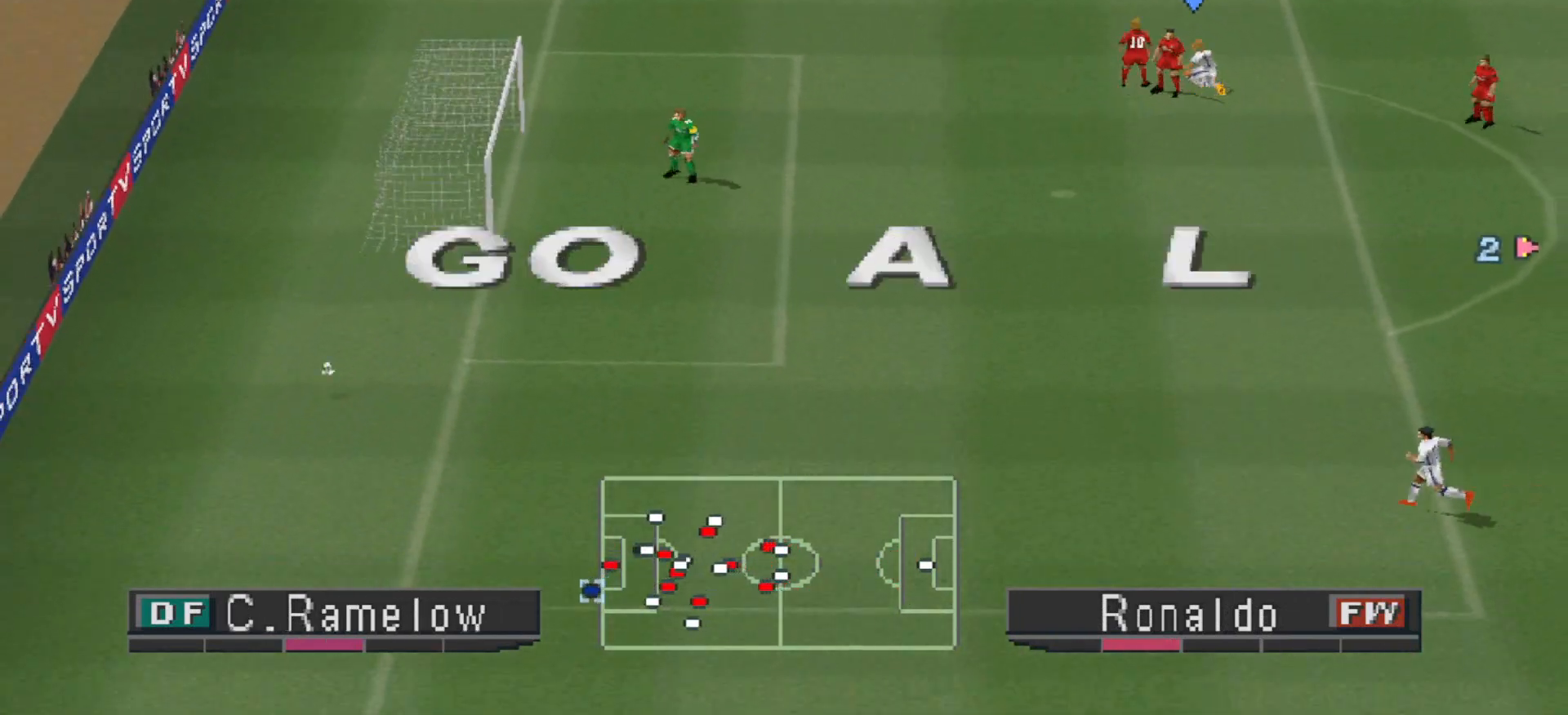
{"buttons": [], "events": []}